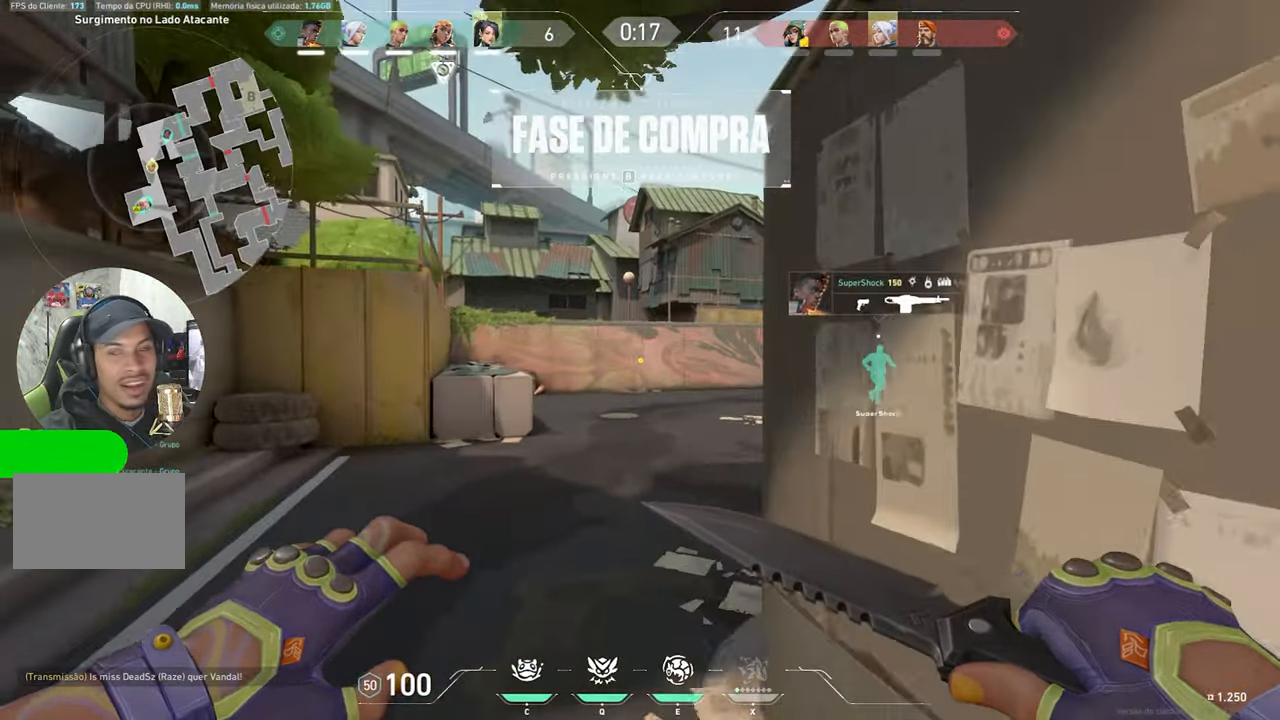
Gameplay with keyboard and mouse; each line is a JSON object with the keys and mouse buttons held at the frame after it. "events" lists presses ("down") and releases ("up") of "1", "2", "3", "4", "5", "a", "alt", "c", "caps_lock", "ctrl", "d", "e", "f", "g", "q", "r", "s", "shift", "space", "t", "tab", "v", "w", "x", "z", "mouse_left", "mouse_wheel" and "mouse_right" between this image and that frame as [ms after this image, input, new state], when the widget could be followed in between. "mouse_left", "mouse_wheel", "mouse_right" = the "left", "wheel", "right" buttons of the "mouse" list. No other keys are recorded. "wheel" means that the mouse wheel is clicked or scrolled. "mouse_move" is the direction in which the mouse moves at that frame (one of eight, or "still"), when it could be read.
{"keys": ["w"], "mouse": [], "mouse_move": "right", "events": []}
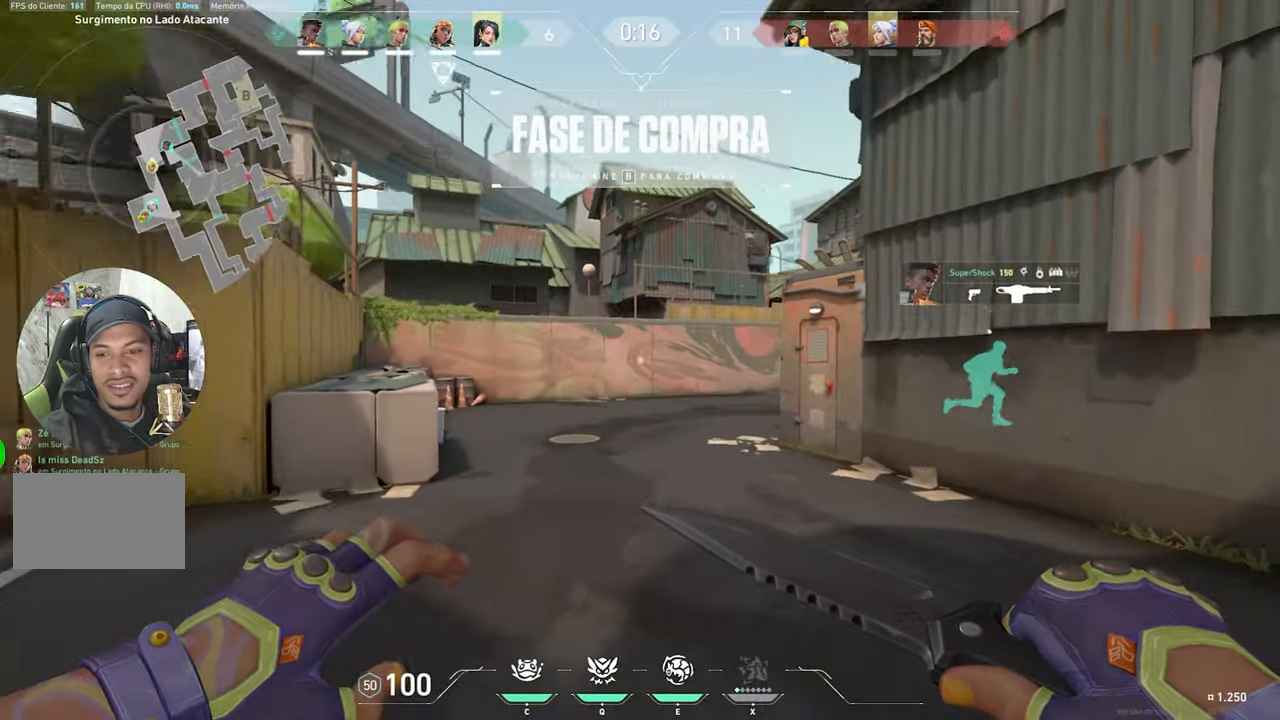
{"keys": ["w"], "mouse": [], "mouse_move": "up", "events": []}
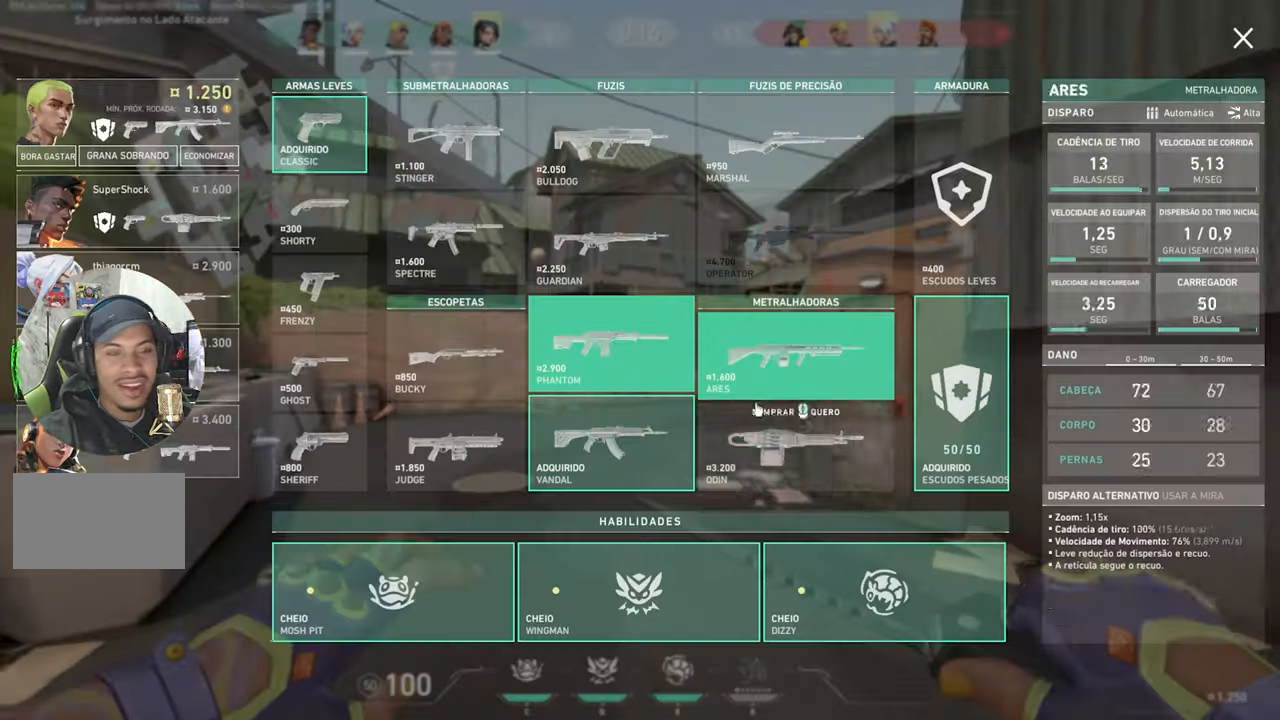
{"keys": ["d", "w"], "mouse": [], "mouse_move": "left", "events": [[300, "d", "down"]]}
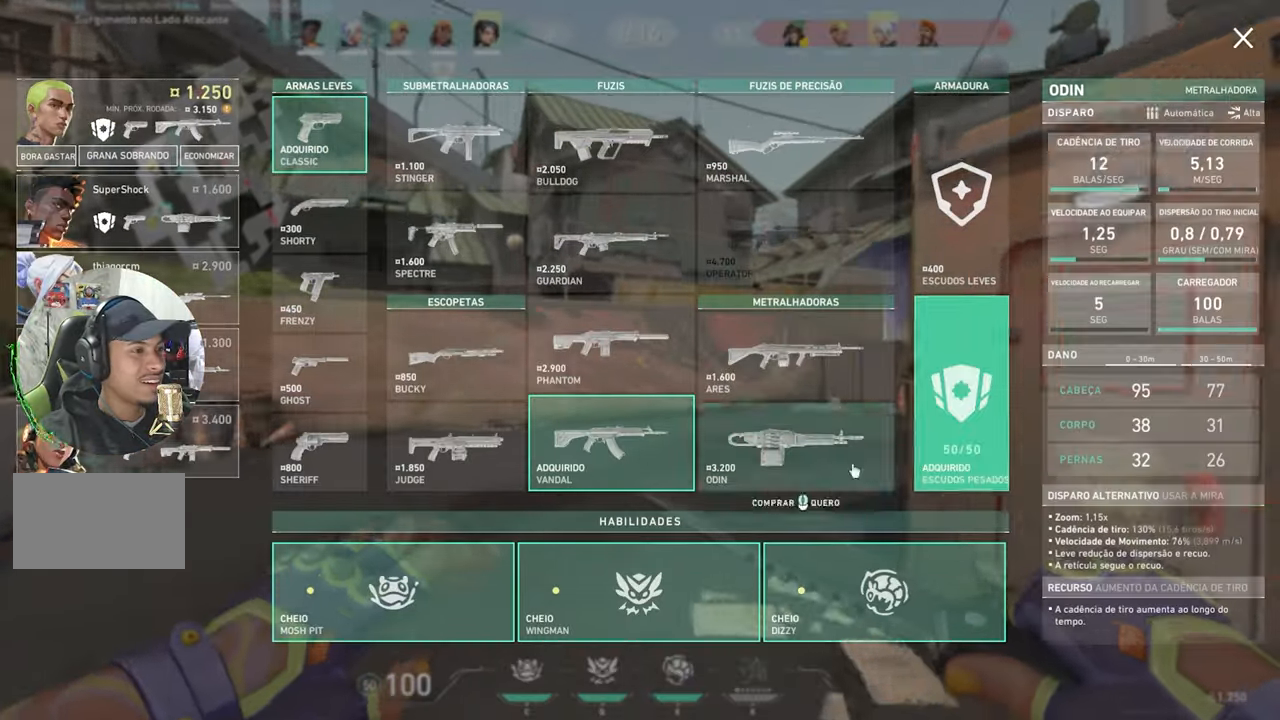
{"keys": ["w"], "mouse": [], "mouse_move": "right", "events": [[217, "d", "up"]]}
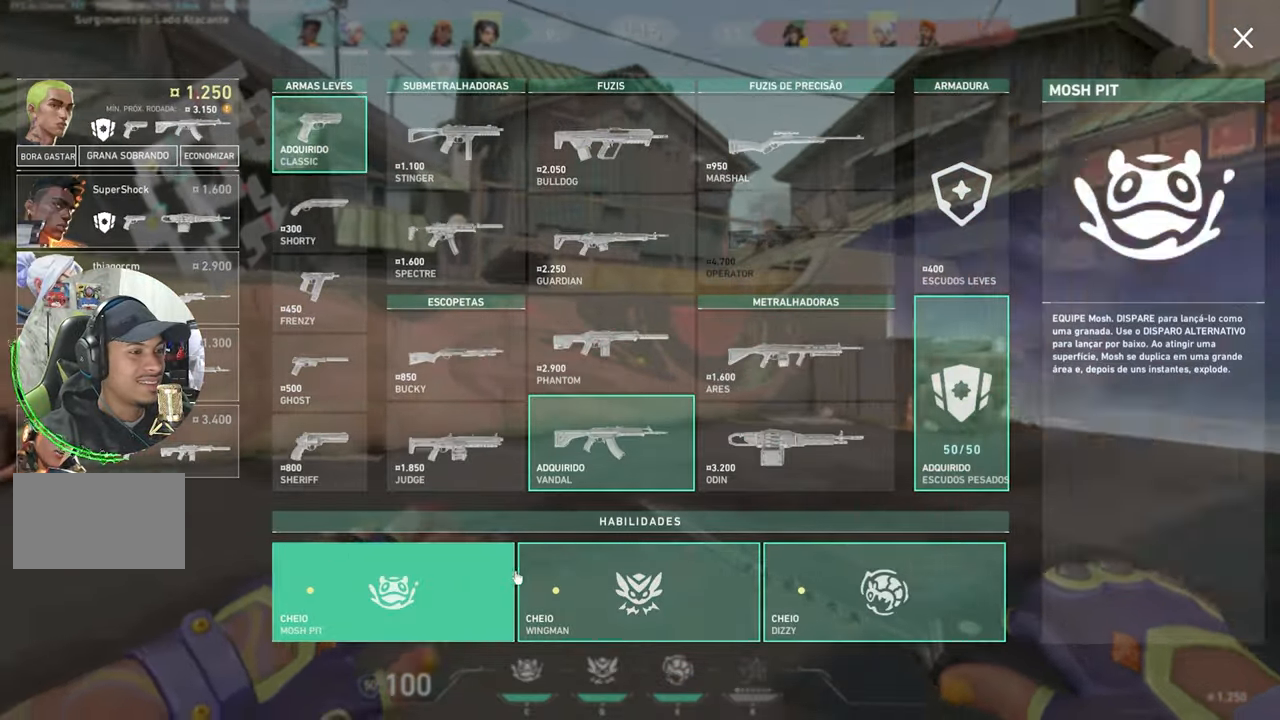
{"keys": ["w"], "mouse": [], "mouse_move": "left", "events": []}
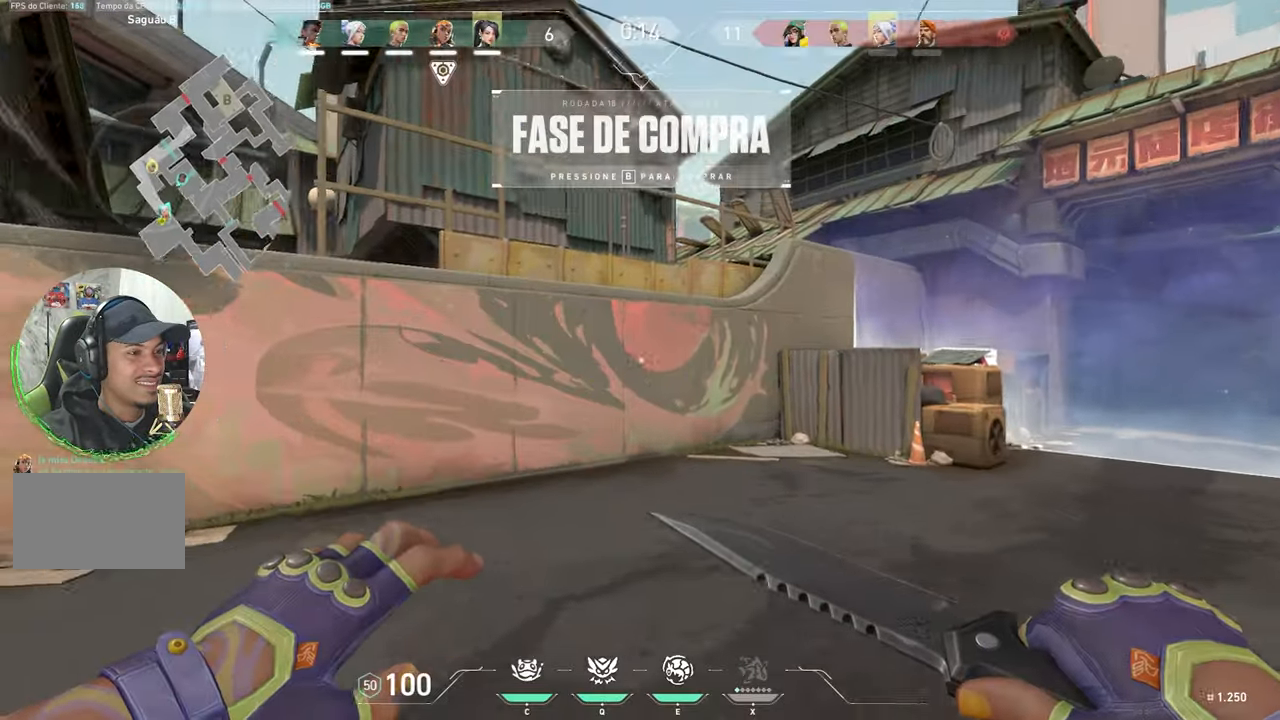
{"keys": ["w"], "mouse": [], "mouse_move": "still", "events": [[67, "mouse_left", "down"], [267, "mouse_left", "up"]]}
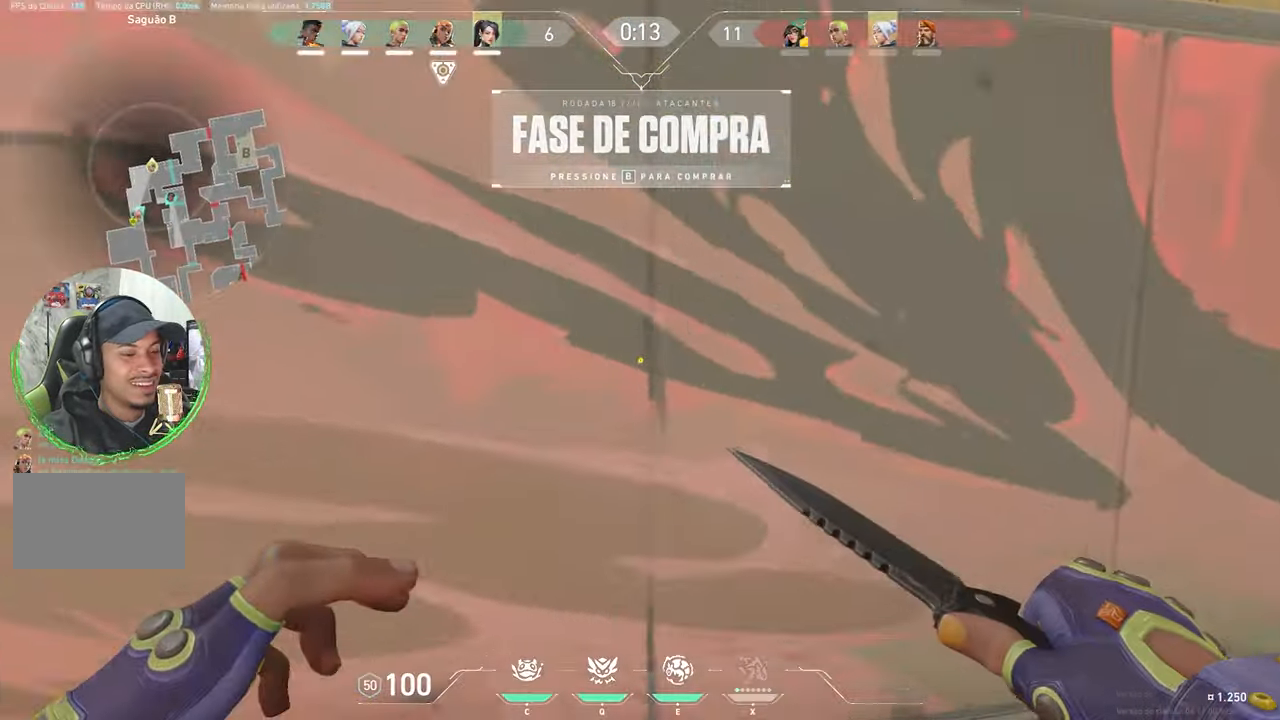
{"keys": ["d", "w"], "mouse": [], "mouse_move": "up-right", "events": [[284, "mouse_right", "down"], [334, "d", "down"], [384, "mouse_right", "up"]]}
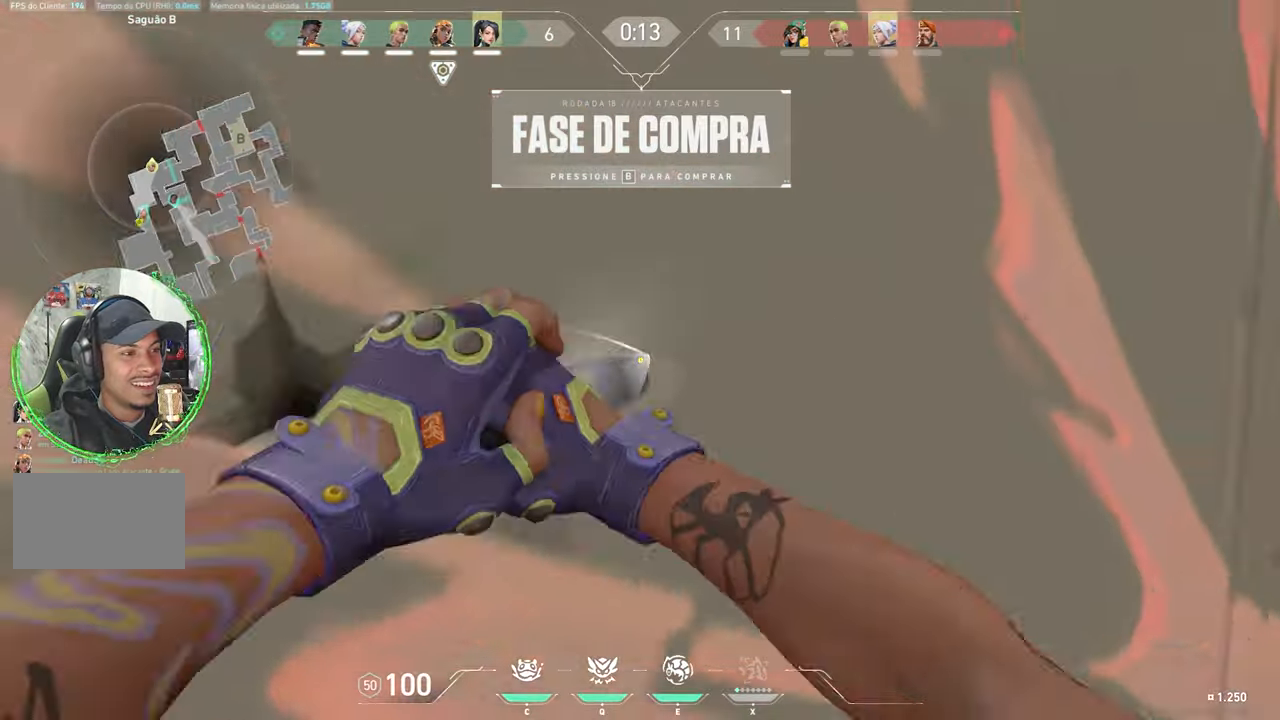
{"keys": ["w"], "mouse": [], "mouse_move": "still", "events": [[350, "d", "up"]]}
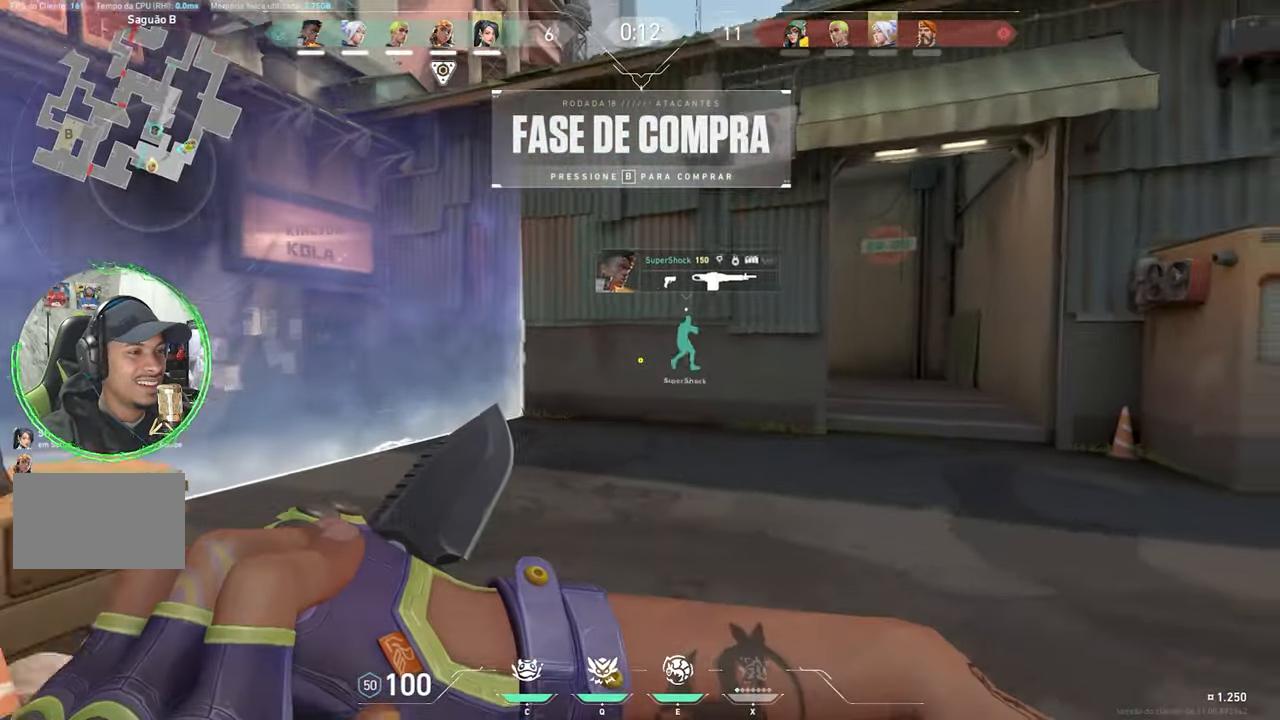
{"keys": ["w"], "mouse": [], "mouse_move": "still", "events": []}
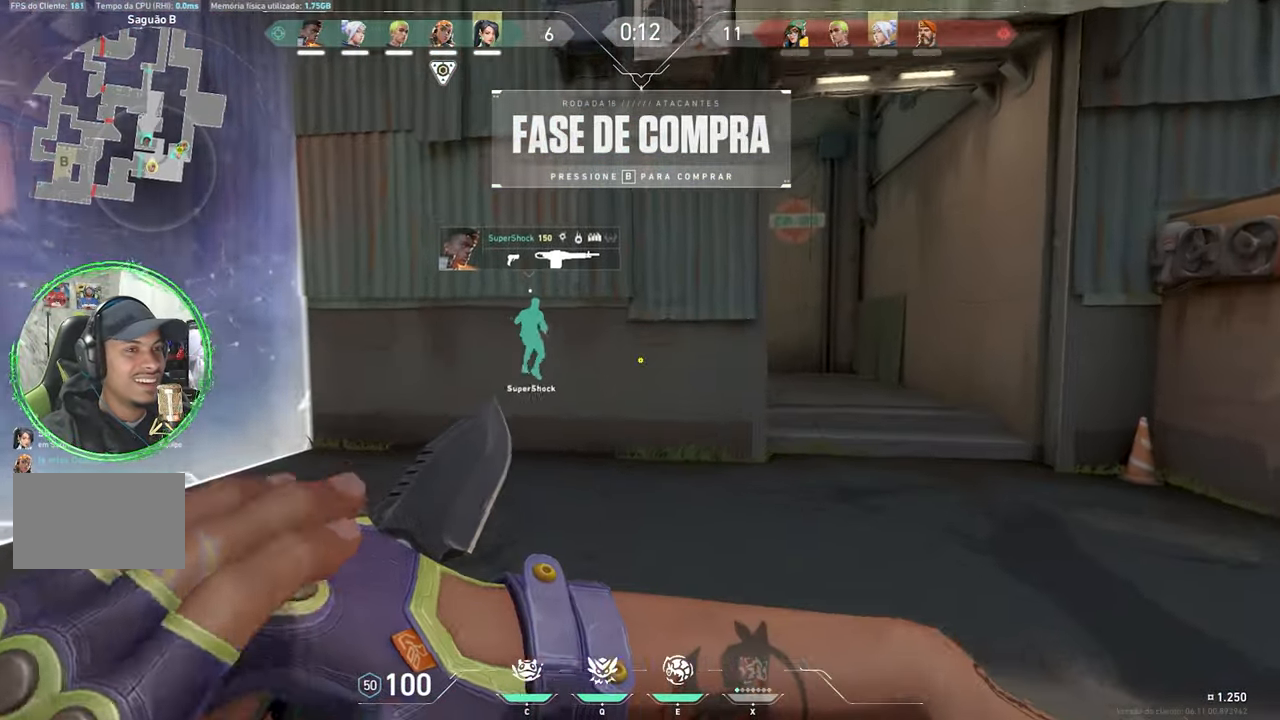
{"keys": ["d", "w"], "mouse": [], "mouse_move": "still", "events": [[384, "d", "down"]]}
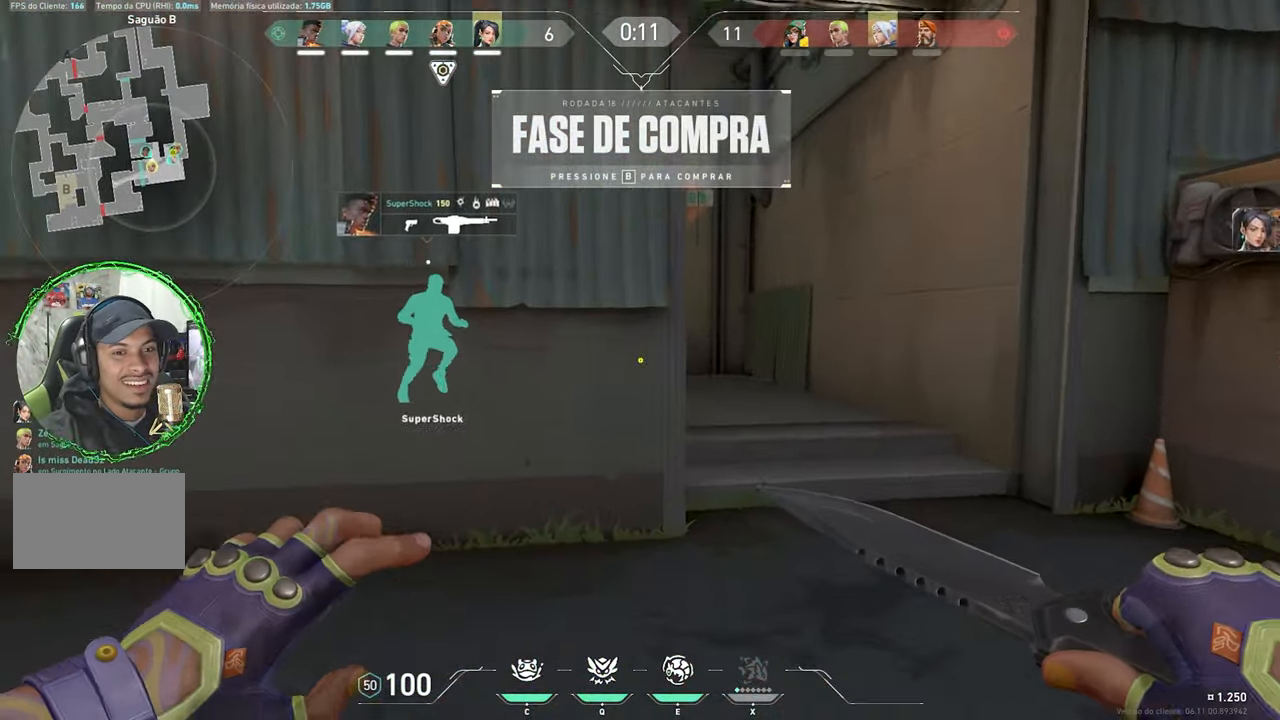
{"keys": ["d", "w"], "mouse": [], "mouse_move": "left", "events": []}
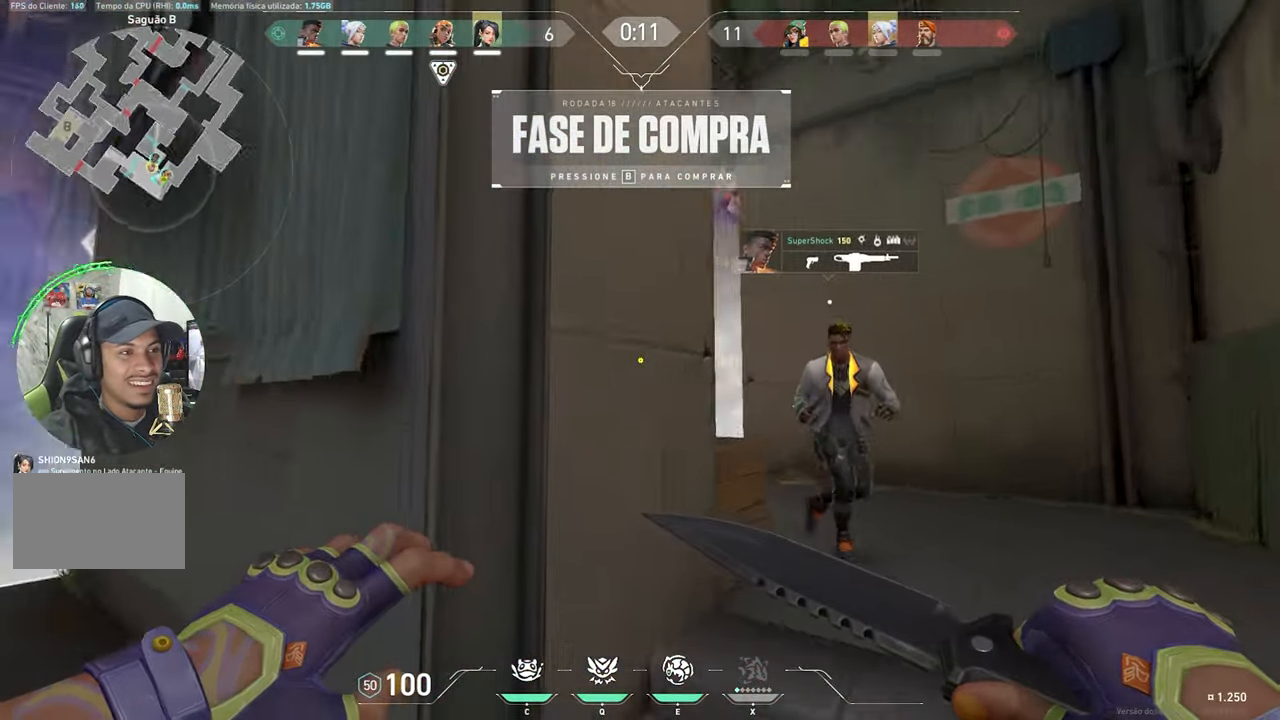
{"keys": ["d", "w"], "mouse": [], "mouse_move": "left", "events": [[134, "d", "up"], [284, "mouse_left", "down"], [317, "d", "down"], [367, "mouse_left", "up"]]}
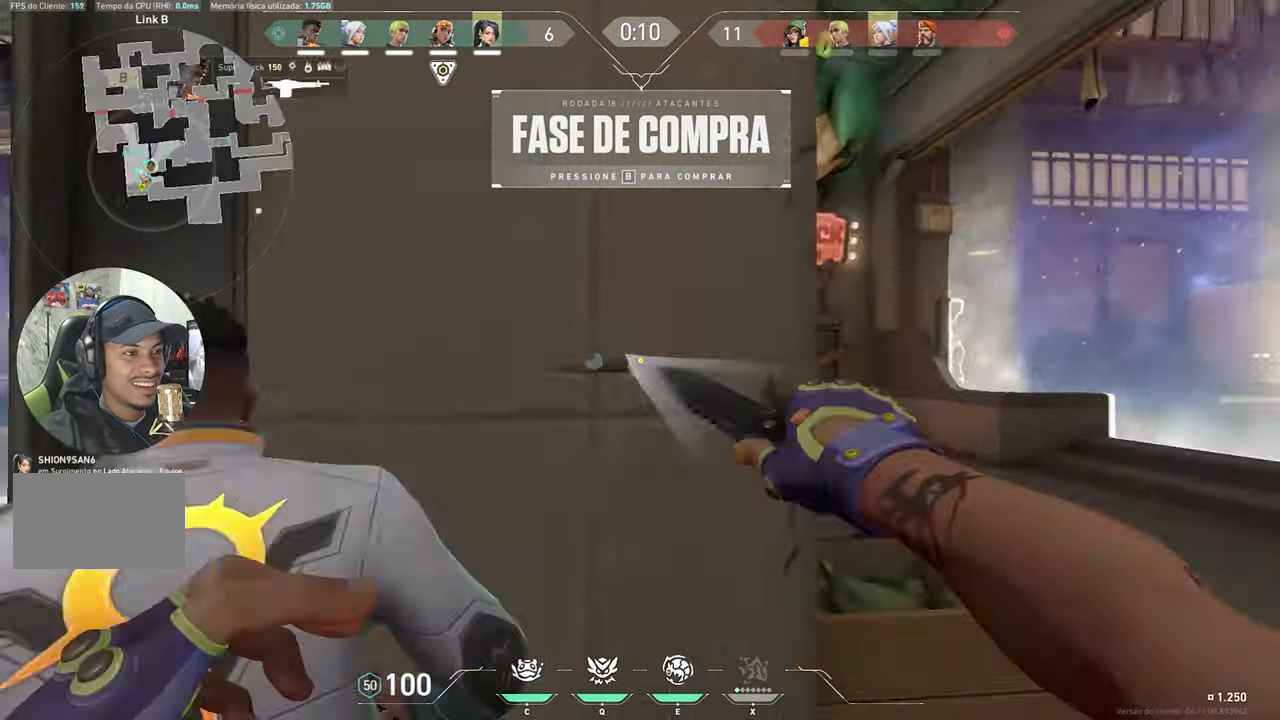
{"keys": ["a", "w"], "mouse": [], "mouse_move": "still", "events": [[50, "d", "up"], [50, "w", "up"], [150, "a", "down"], [434, "w", "down"]]}
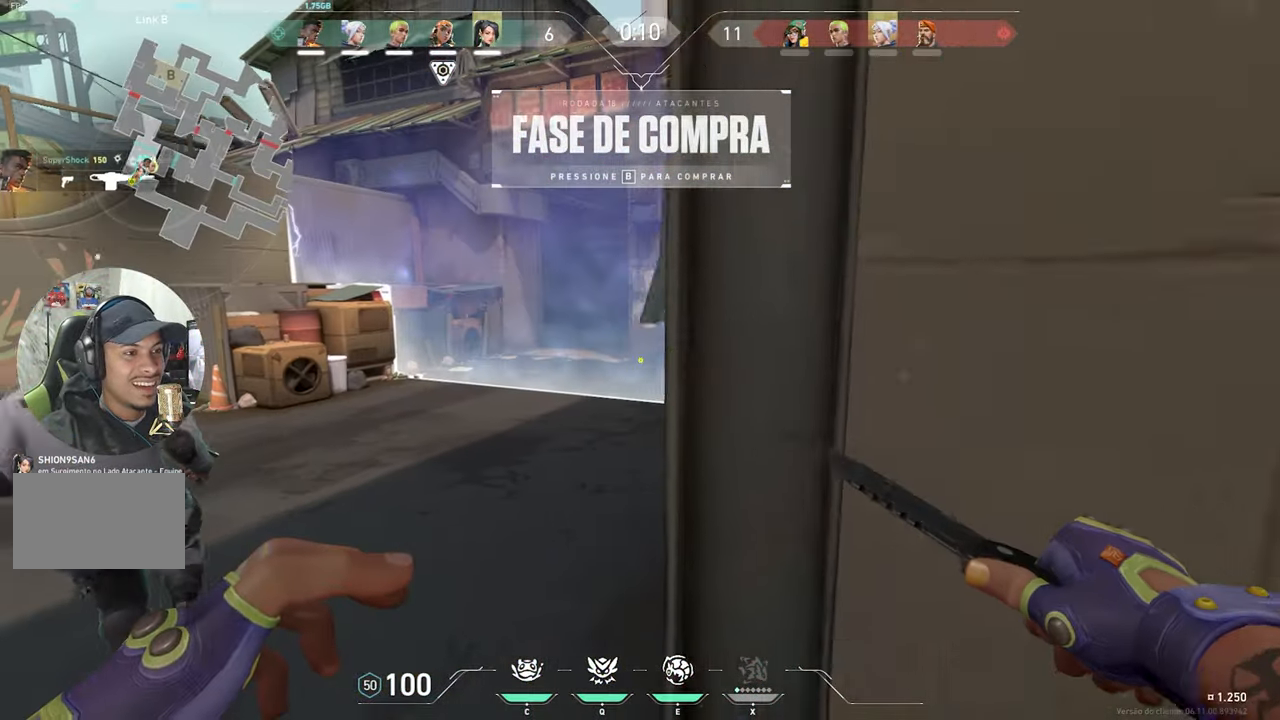
{"keys": ["w"], "mouse": [], "mouse_move": "still", "events": [[167, "a", "up"]]}
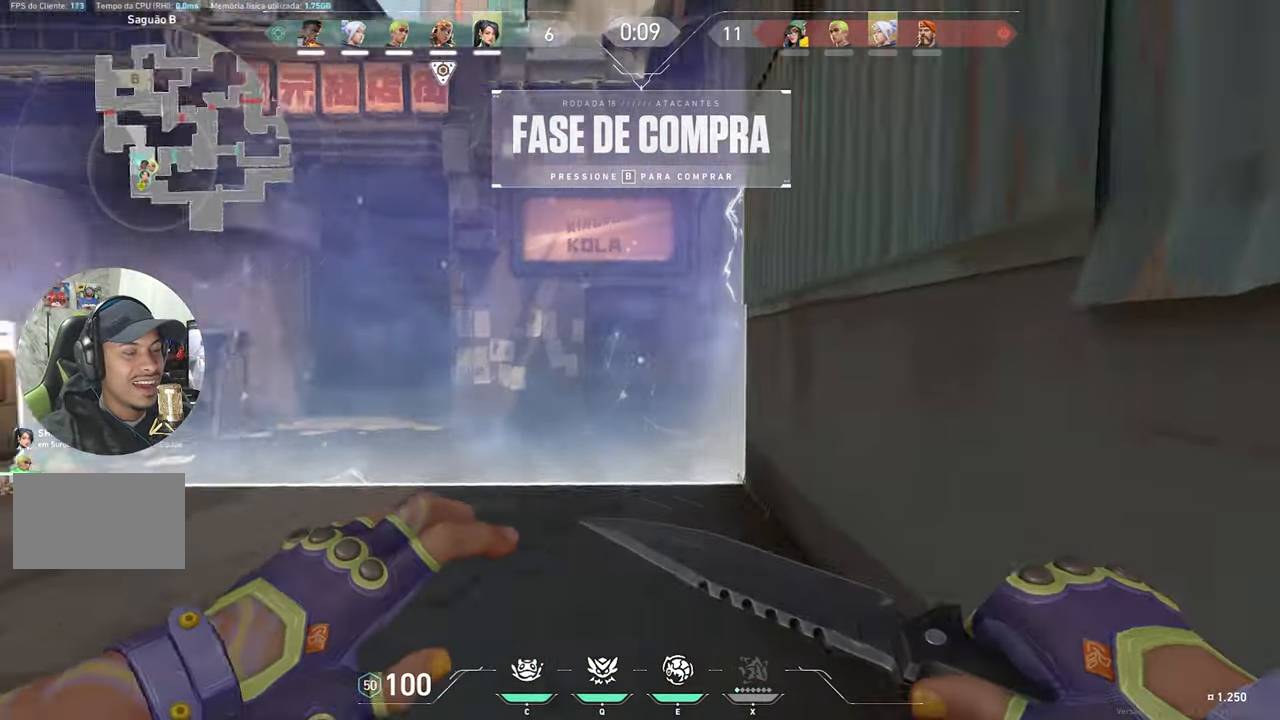
{"keys": ["w"], "mouse": [], "mouse_move": "still", "events": [[34, "a", "down"], [317, "a", "up"]]}
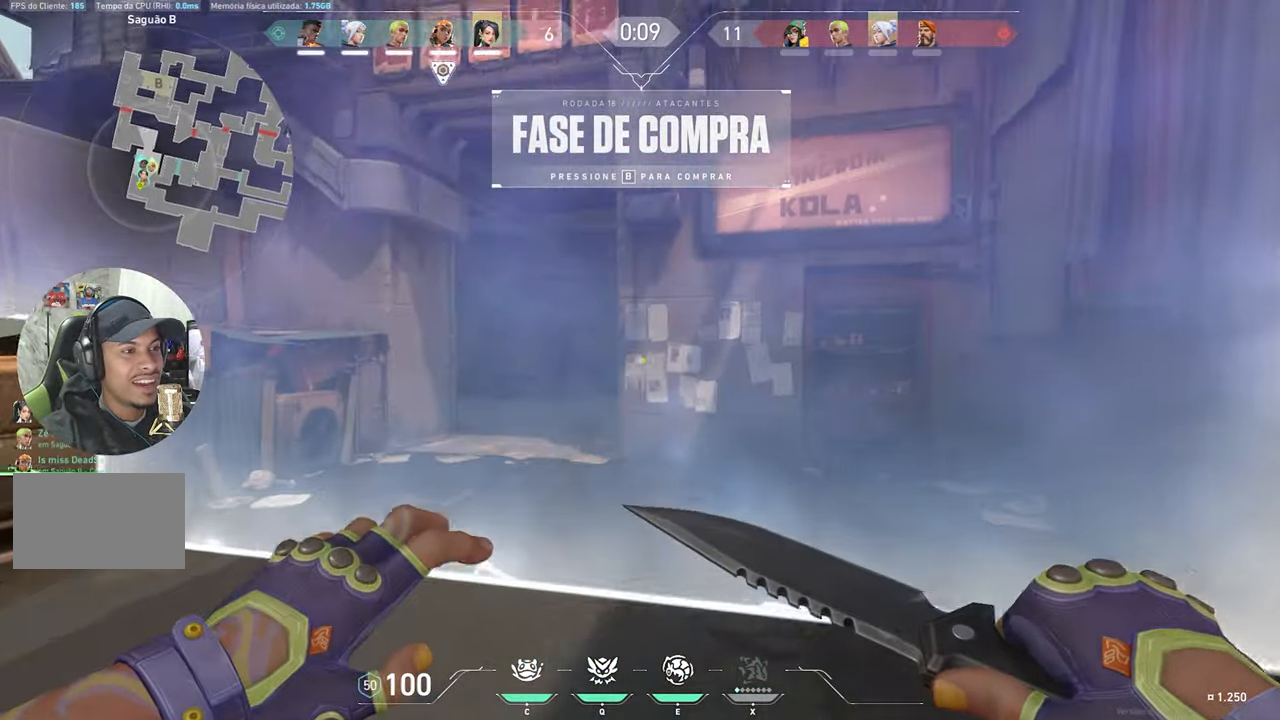
{"keys": ["w"], "mouse": ["left"], "mouse_move": "still", "events": [[50, "a", "down"], [384, "mouse_left", "down"], [484, "a", "up"]]}
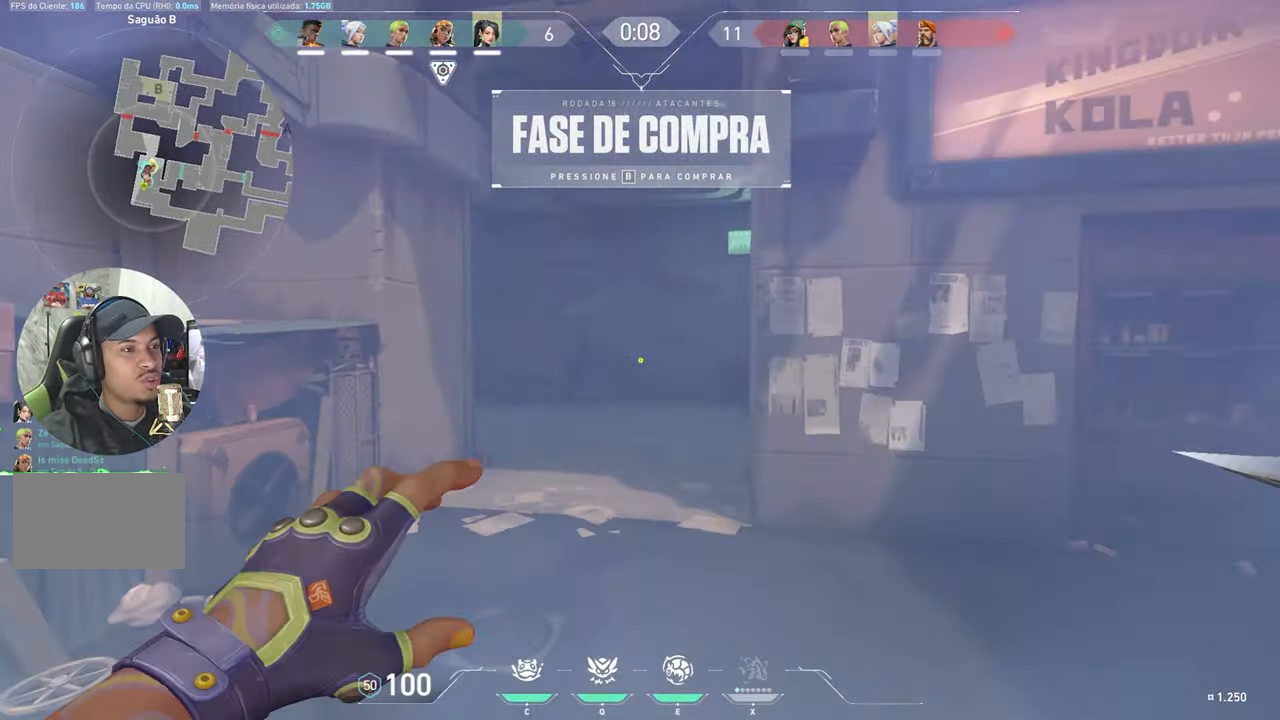
{"keys": ["w"], "mouse": [], "mouse_move": "left", "events": [[17, "mouse_left", "up"], [216, "d", "down"], [450, "d", "up"]]}
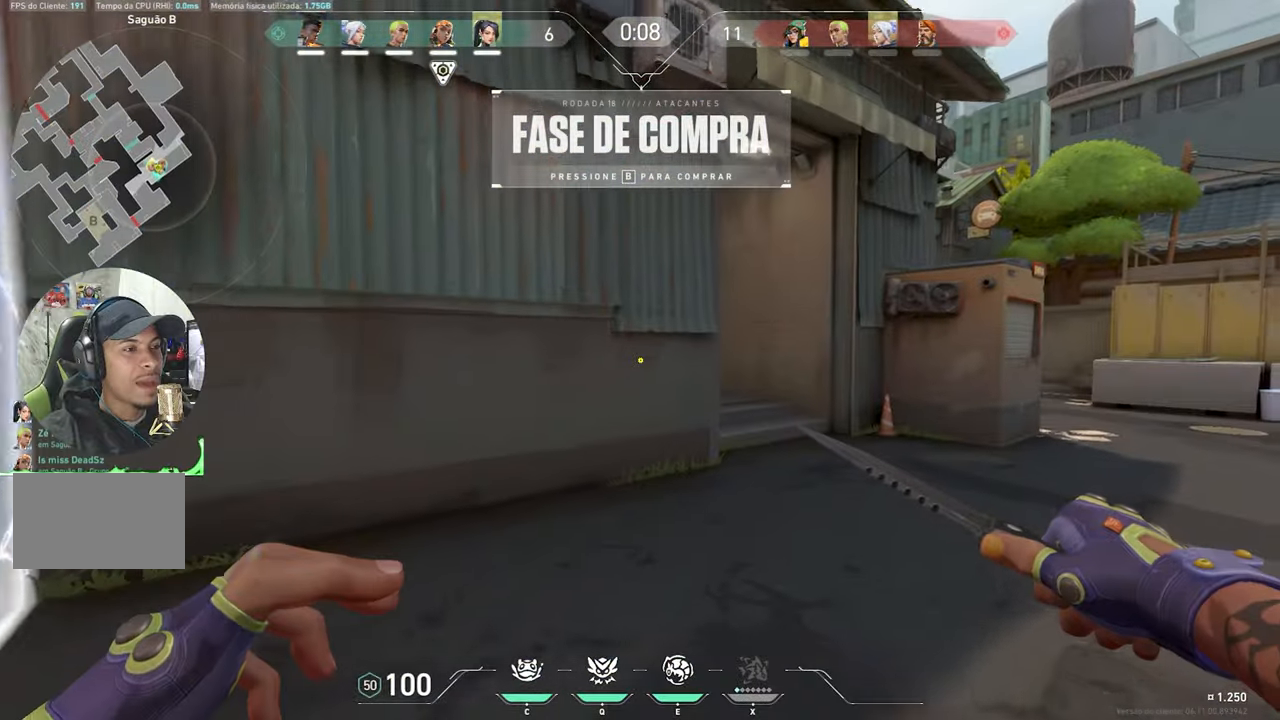
{"keys": ["w"], "mouse": [], "mouse_move": "still", "events": []}
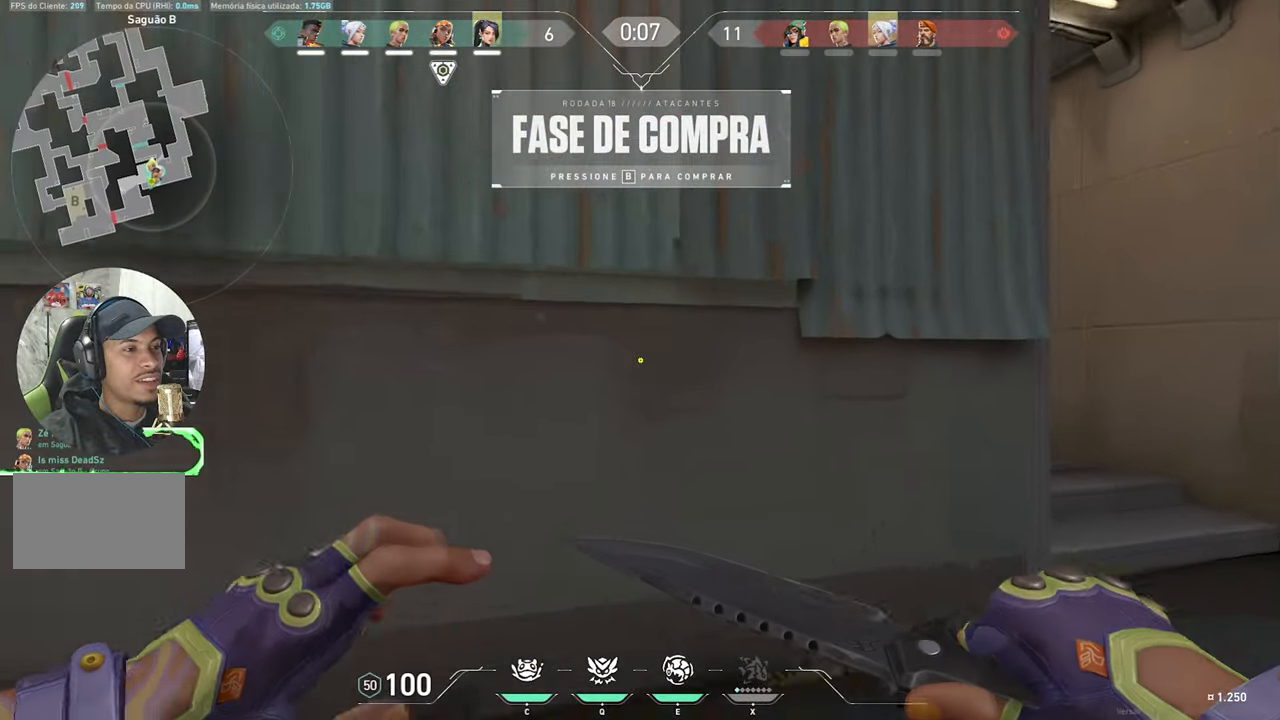
{"keys": ["w"], "mouse": [], "mouse_move": "left", "events": [[100, "mouse_right", "down"], [150, "d", "down"], [283, "mouse_right", "up"], [433, "d", "up"]]}
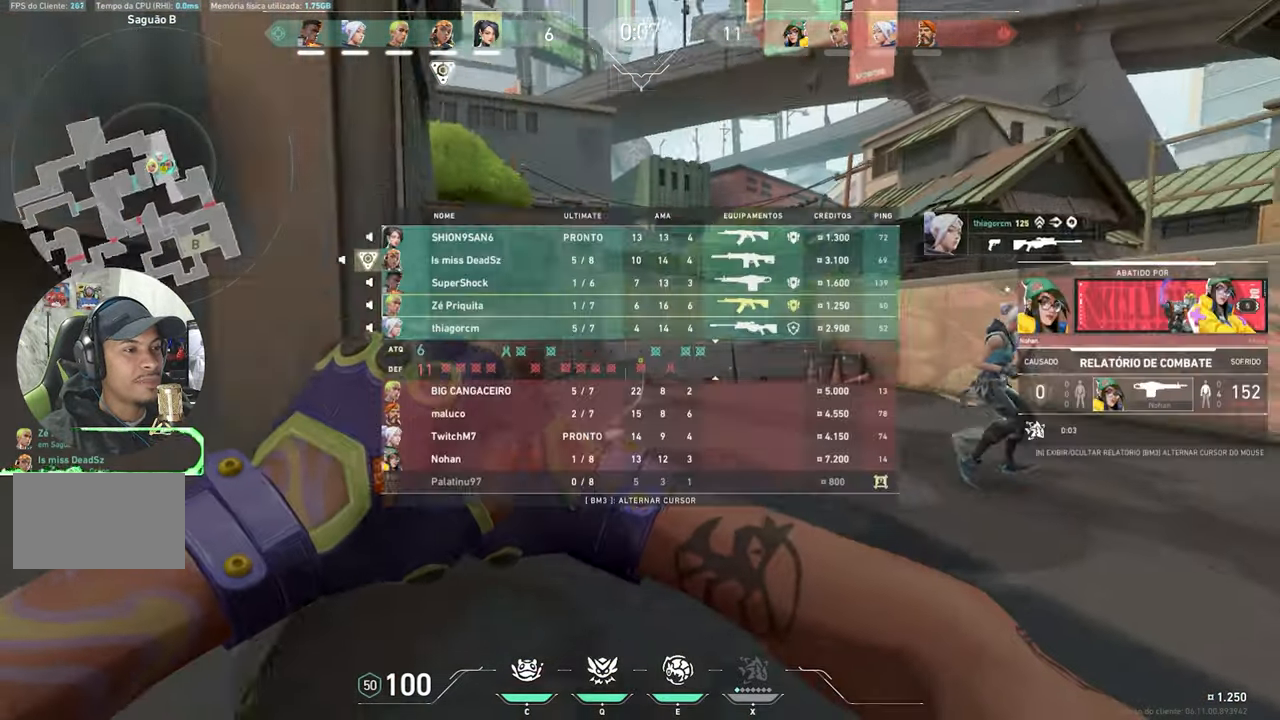
{"keys": ["tab", "w"], "mouse": [], "mouse_move": "still", "events": [[33, "tab", "down"]]}
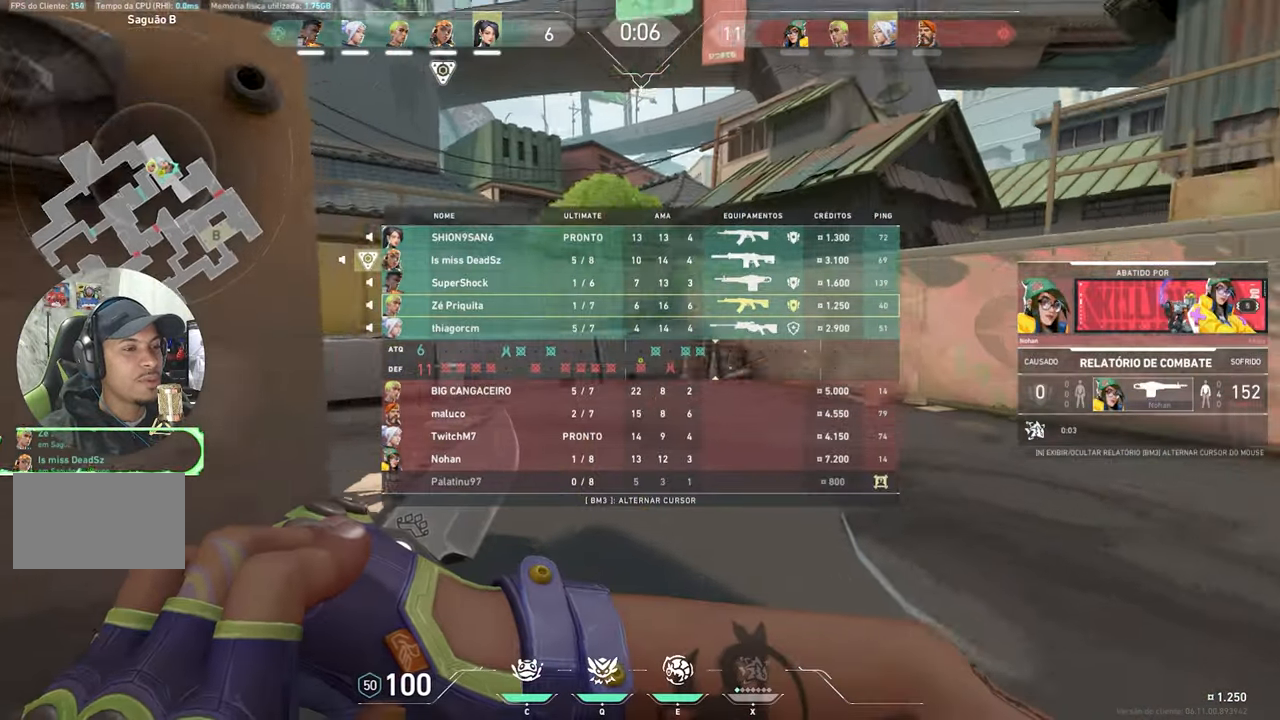
{"keys": ["tab", "w"], "mouse": [], "mouse_move": "still", "events": []}
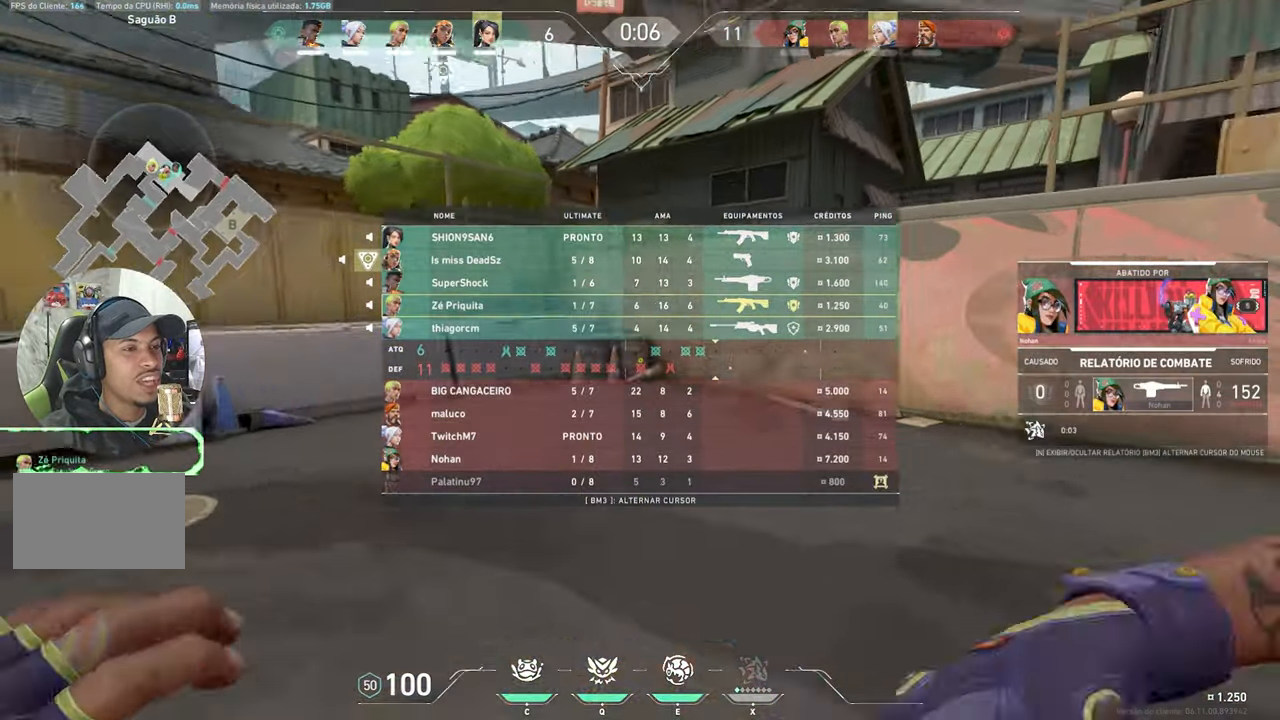
{"keys": ["tab", "w"], "mouse": [], "mouse_move": "still", "events": []}
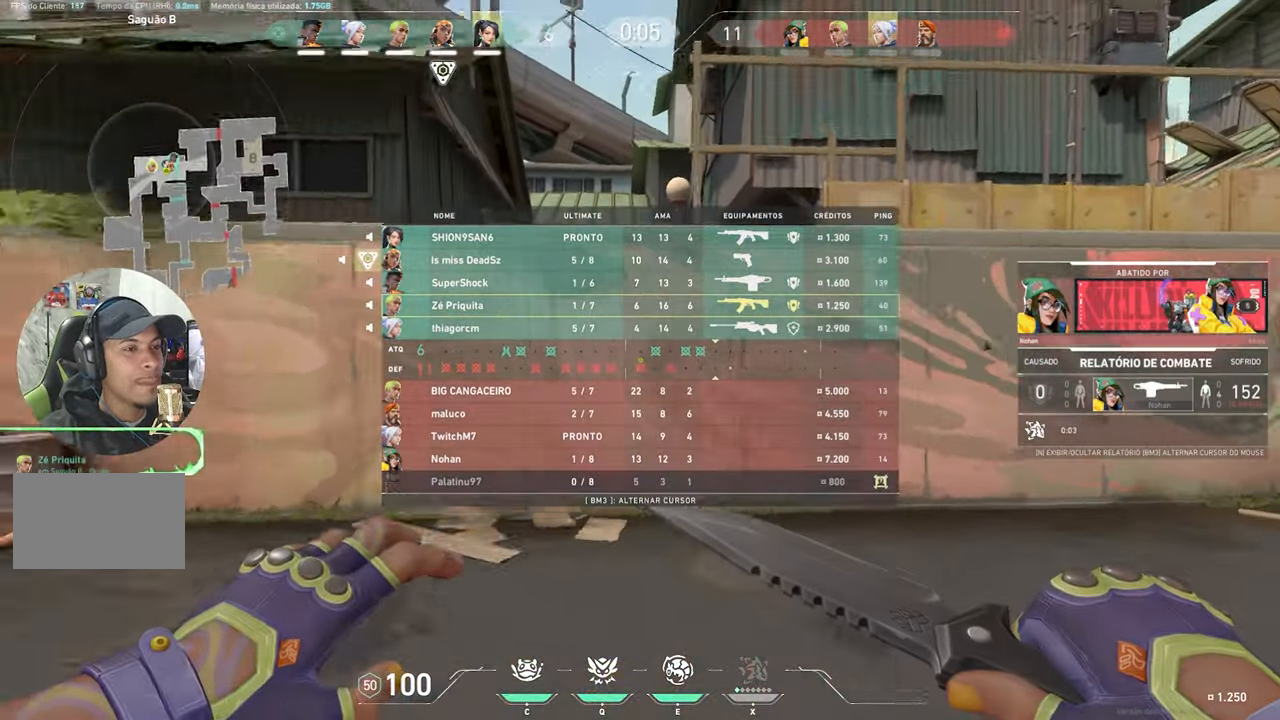
{"keys": ["tab", "w"], "mouse": [], "mouse_move": "still", "events": []}
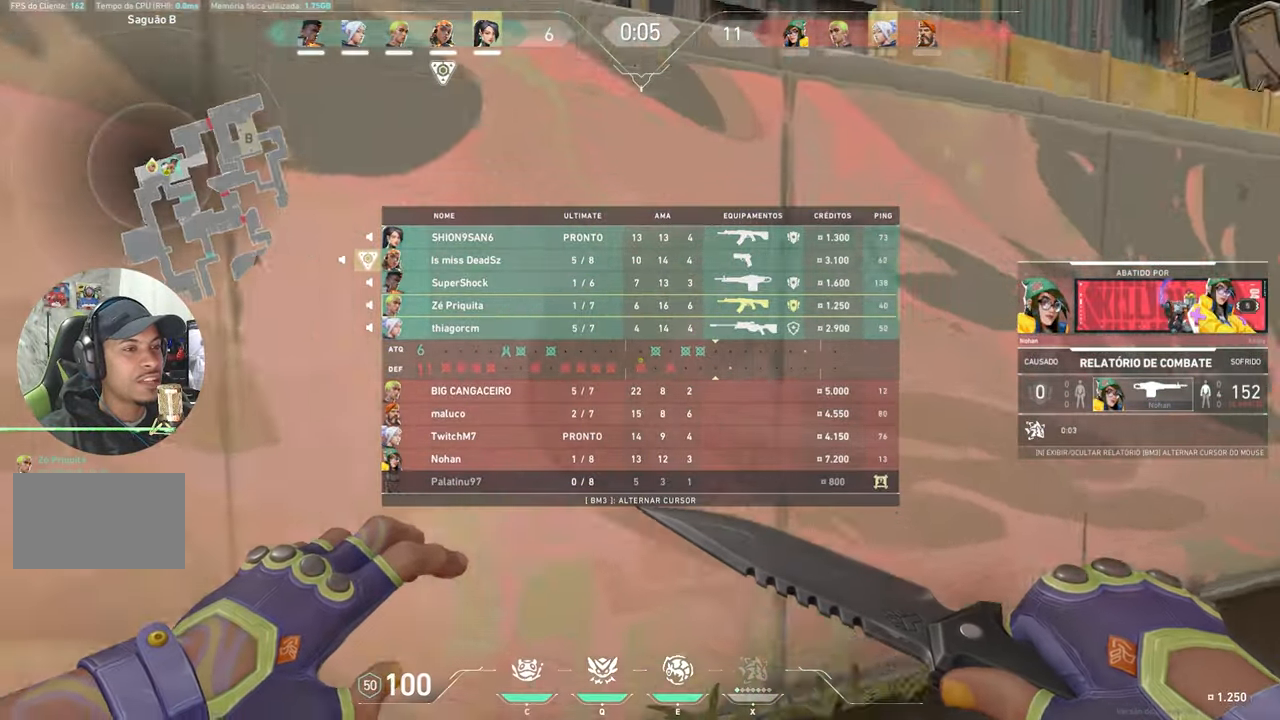
{"keys": ["tab", "w"], "mouse": [], "mouse_move": "still", "events": [[133, "mouse_right", "down"], [266, "mouse_right", "up"]]}
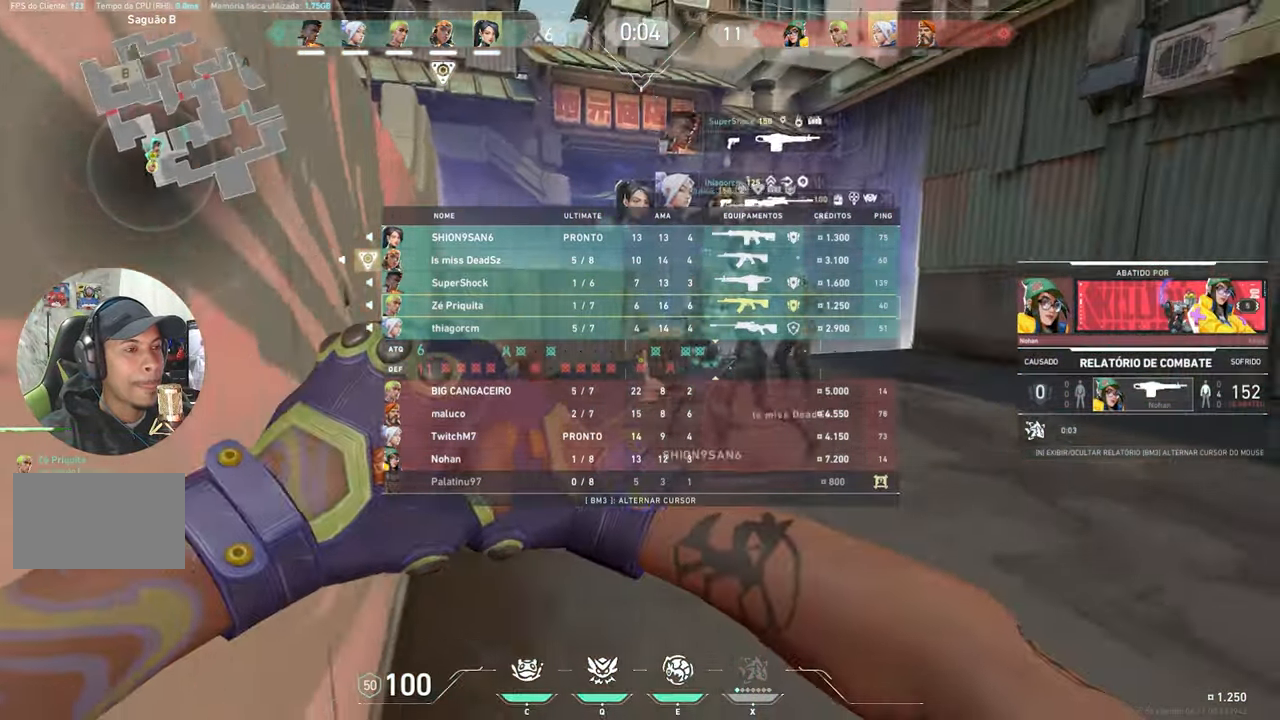
{"keys": ["w"], "mouse": [], "mouse_move": "still", "events": [[200, "tab", "up"]]}